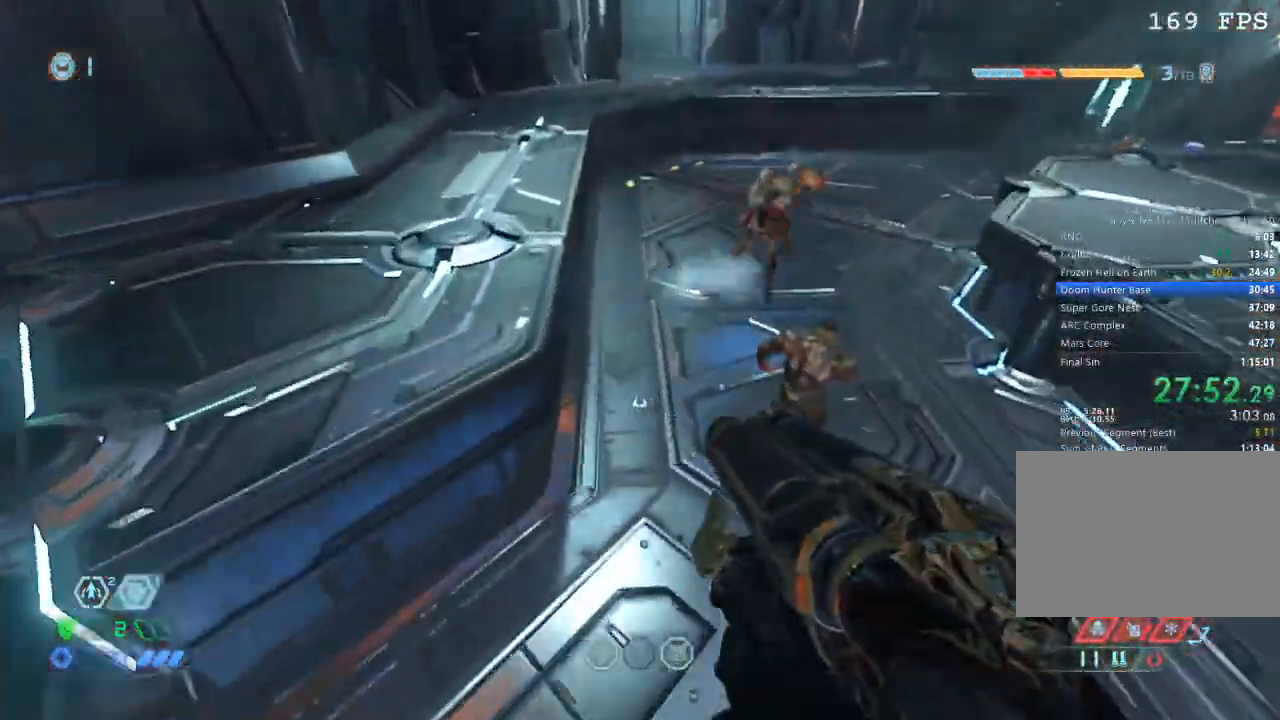
Gameplay with keyboard and mouse; each line is a JSON object with the keys and mouse buttons held at the frame after it. "events" lists presses ("down") and releases ("up") of "1", "2", "3", "4", "5", "a", "b", "c", "ctrl", "d", "e", "f", "g", "q", "r", "s", "shift", "space", "tab", "v", "w", "x", "z", "mouse_left", "mouse_wheel", "mouse_right", "mouse_mb4" and "mouse_mb5" between this image and that frame as [ms after this image, input, new state], when the widget could be followed in between. "mouse_left", "mouse_wheel", "mouse_right", "mouse_mb4", "mouse_mb5" = the "left", "wheel", "right", "mb4", "mb5" buttons of the "mouse" list. No other keys are recorded. "wheel" means that the mouse wheel is clicked or scrolled. Mouse movement is not recorded.
{"keys": ["w"], "mouse": [], "events": []}
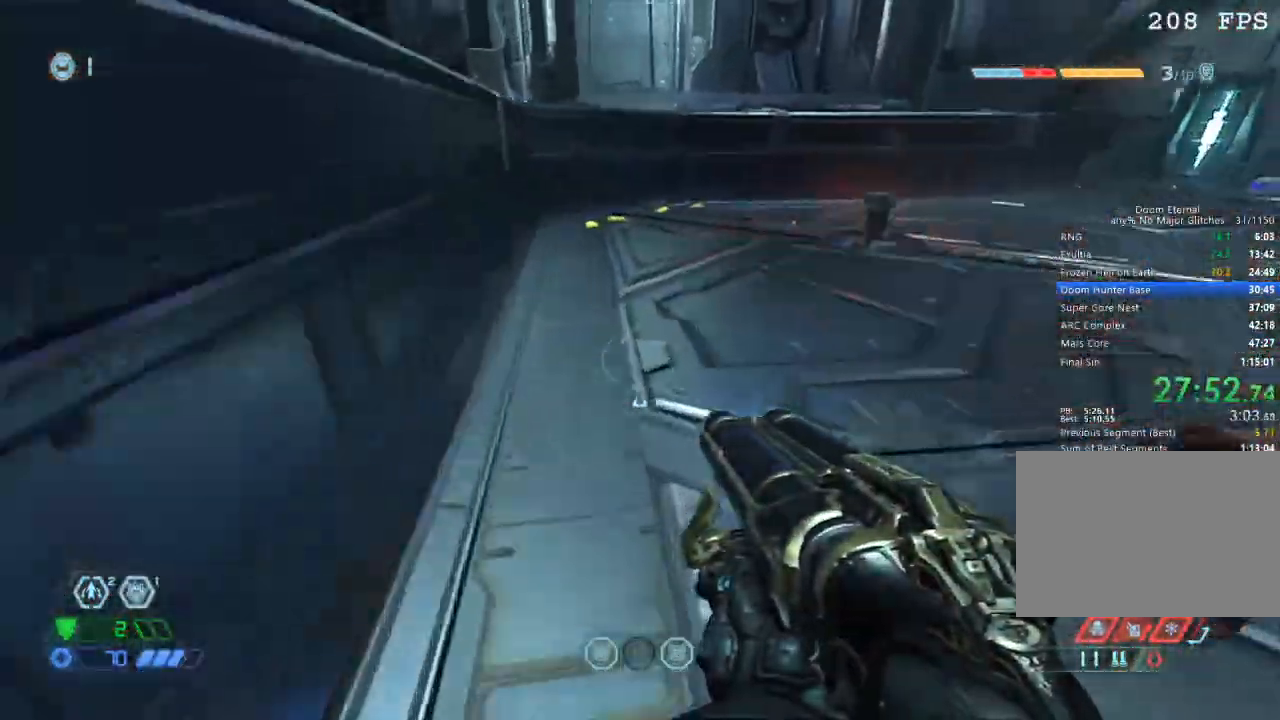
{"keys": ["w"], "mouse": [], "events": [[400, "space", "down"], [450, "space", "up"]]}
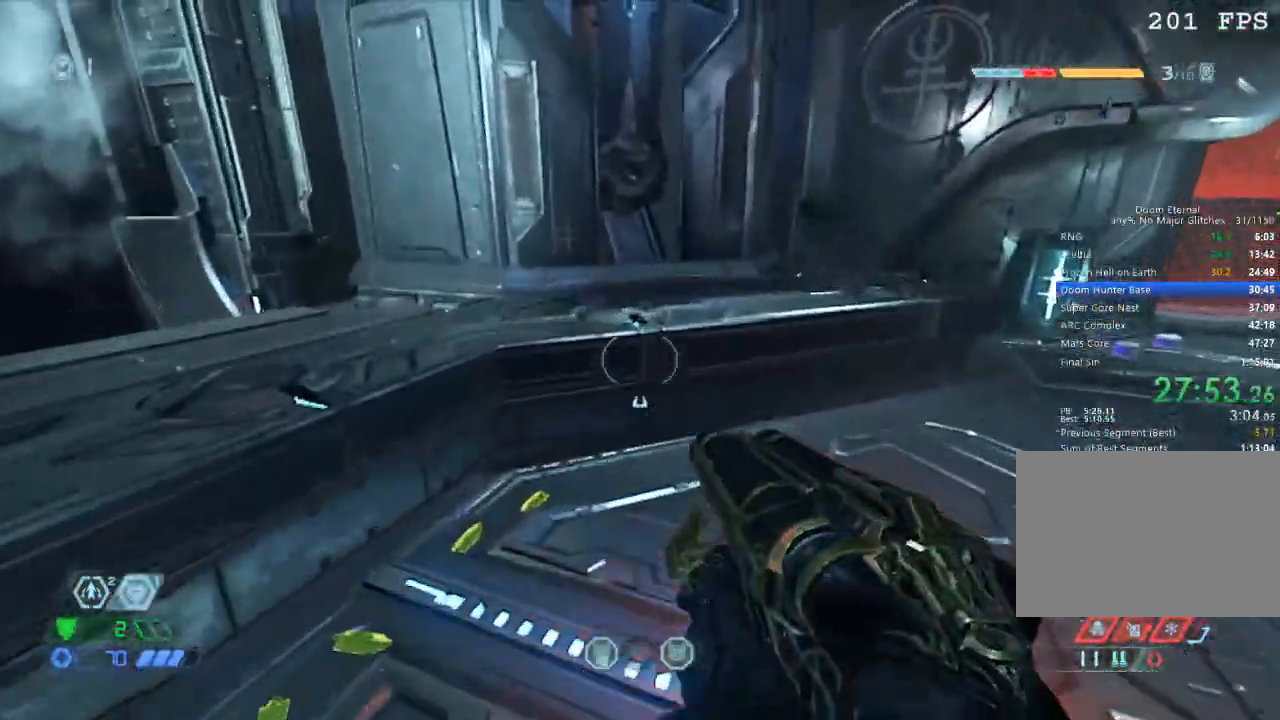
{"keys": ["w"], "mouse": [], "events": [[84, "a", "down"], [217, "mouse_mb5", "down"], [317, "mouse_mb5", "up"], [434, "a", "up"]]}
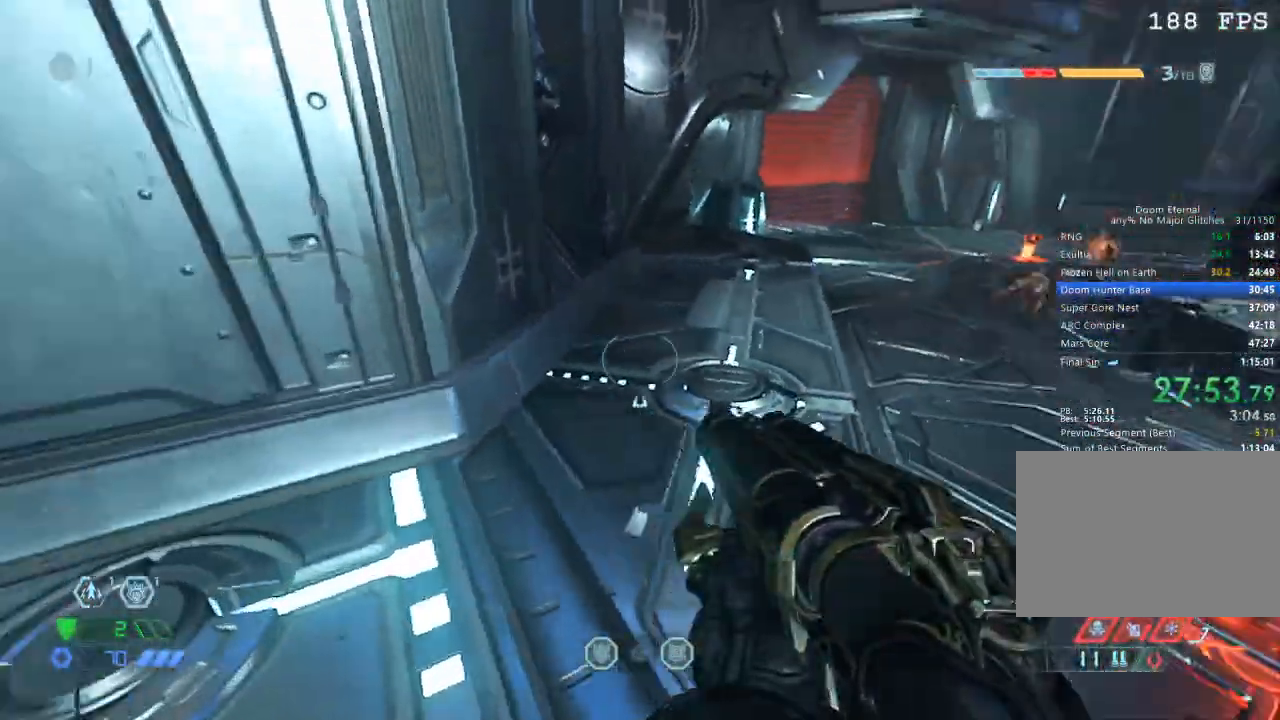
{"keys": ["a", "space", "w"], "mouse": [], "events": [[434, "a", "down"], [434, "space", "down"]]}
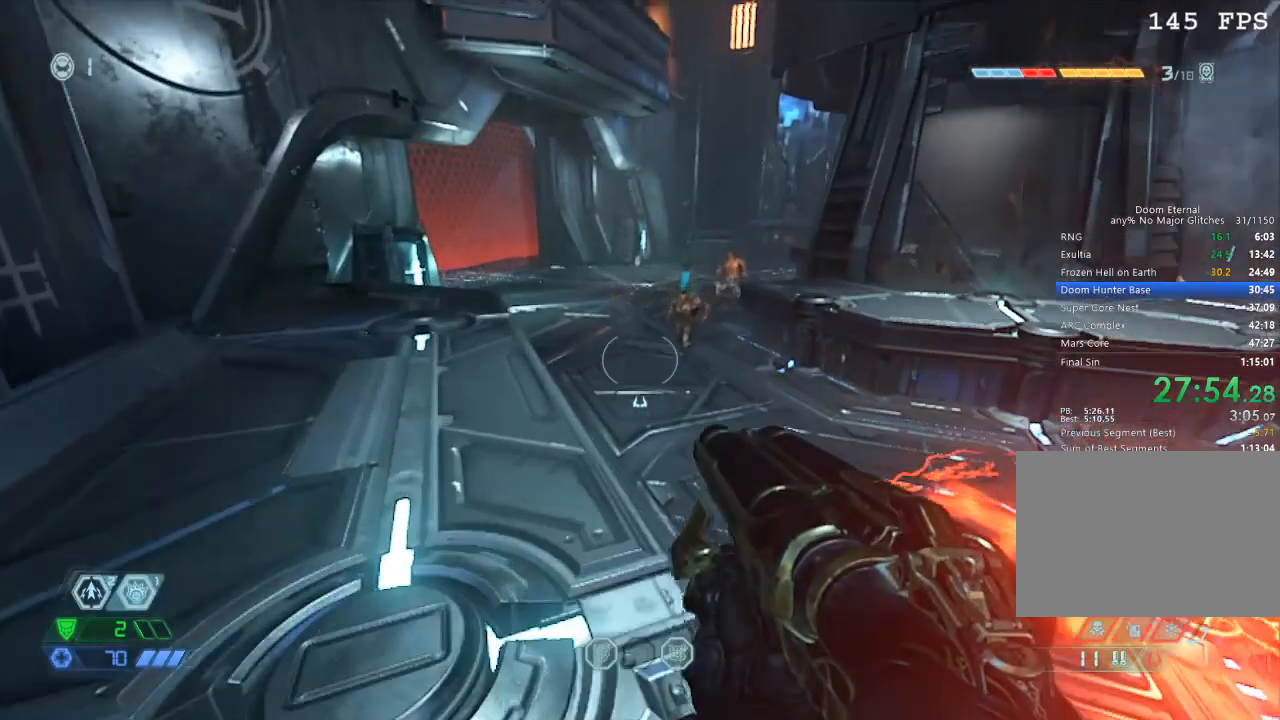
{"keys": ["w"], "mouse": [], "events": [[17, "space", "up"], [167, "space", "down"], [217, "space", "up"], [317, "a", "up"], [400, "mouse_right", "down"], [500, "mouse_right", "up"]]}
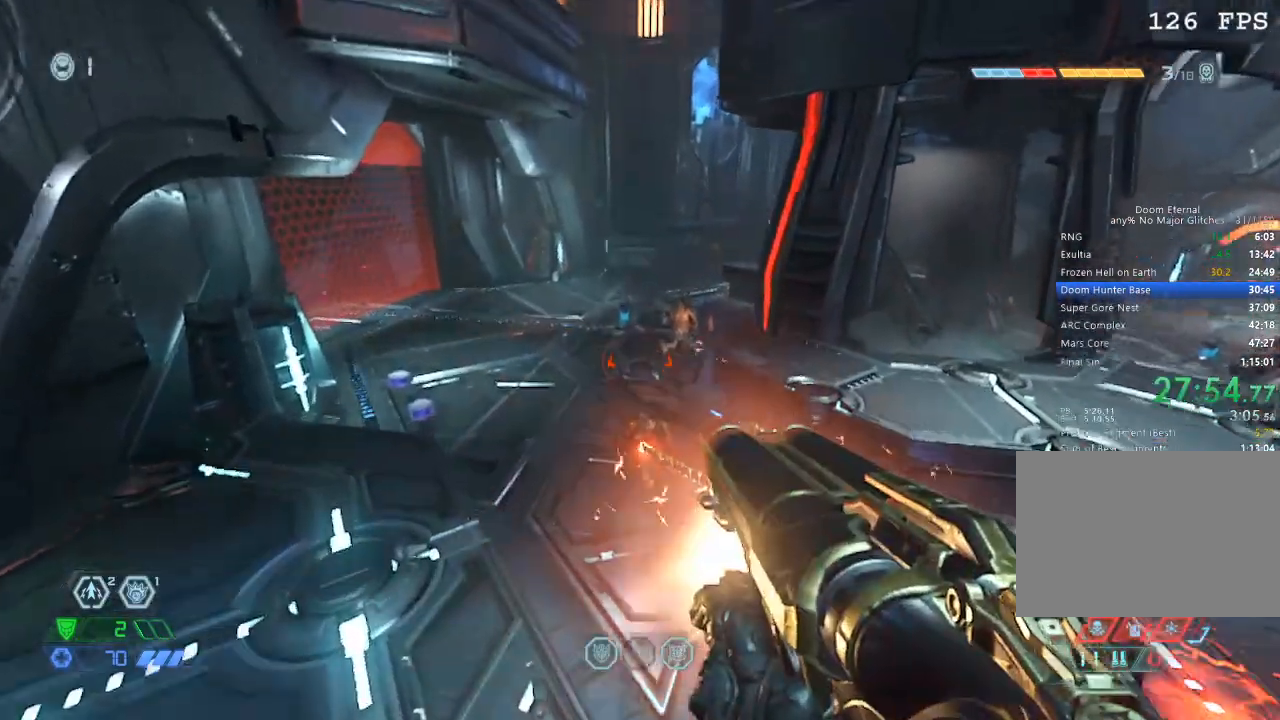
{"keys": ["w"], "mouse": [], "events": [[134, "space", "down"], [284, "space", "up"]]}
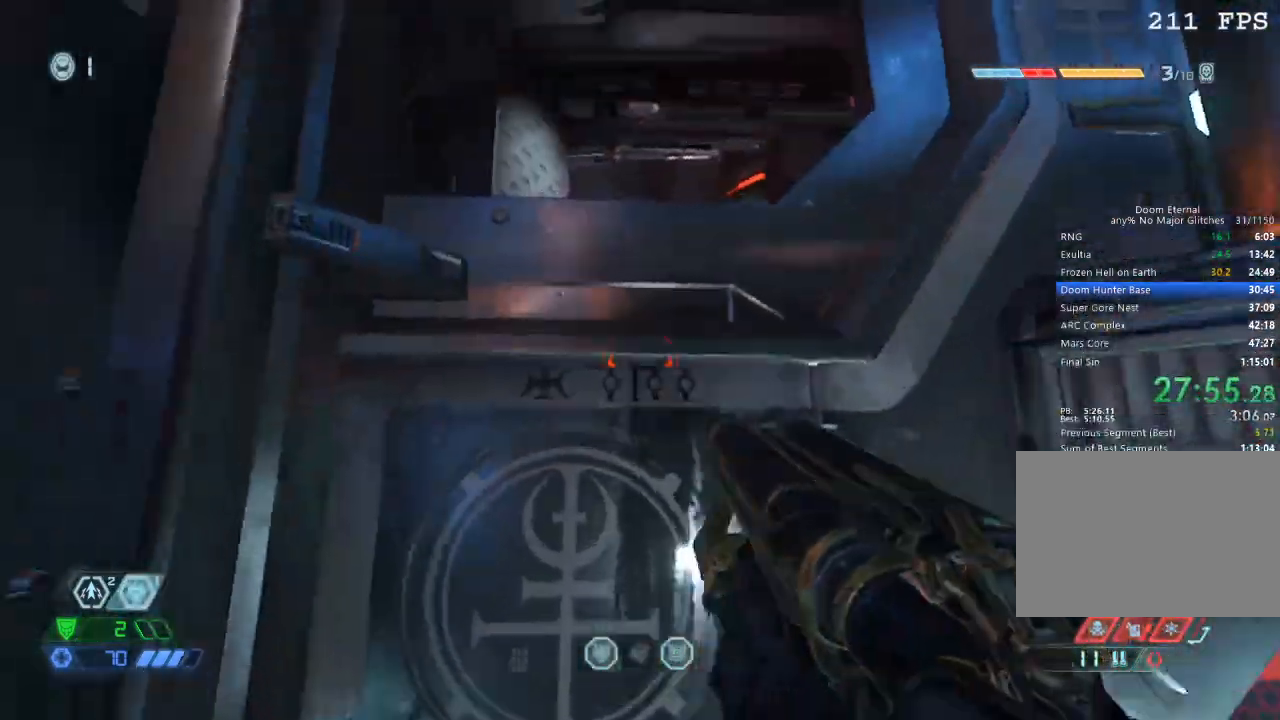
{"keys": ["space", "w"], "mouse": [], "events": [[434, "space", "down"]]}
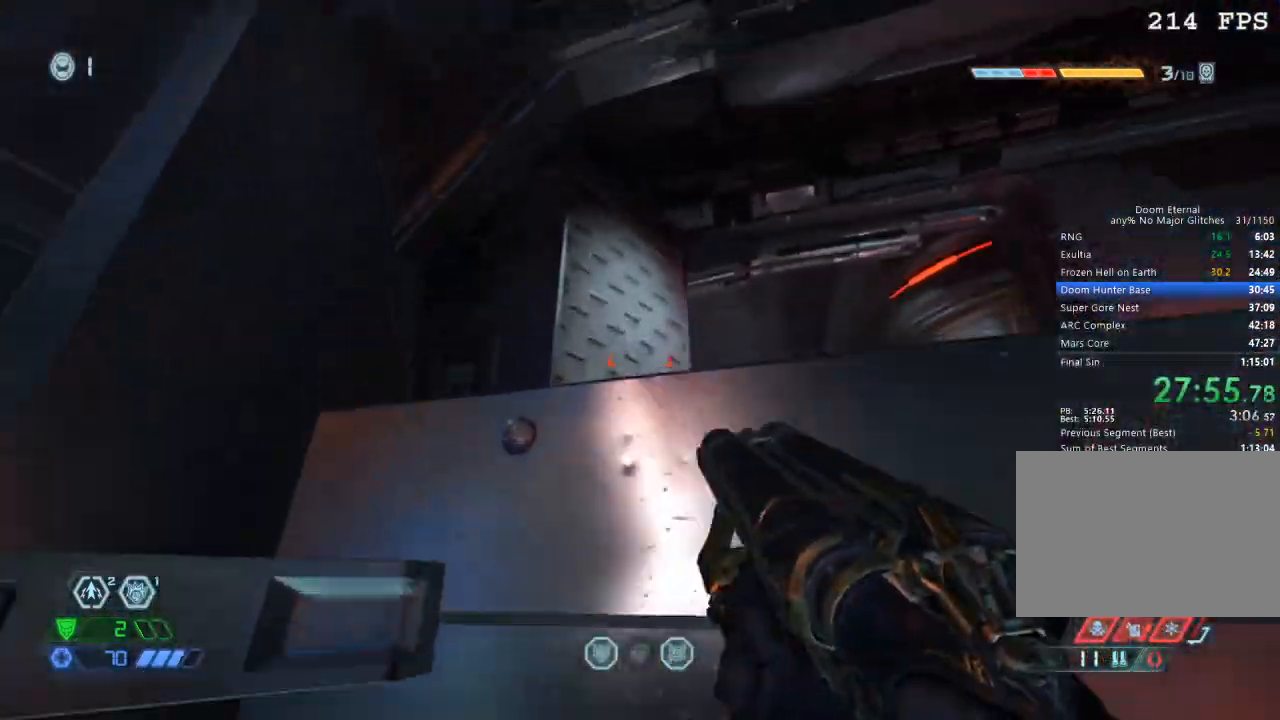
{"keys": ["w"], "mouse": [], "events": [[17, "space", "up"], [134, "e", "down"], [217, "e", "up"], [267, "w", "up"], [467, "w", "down"]]}
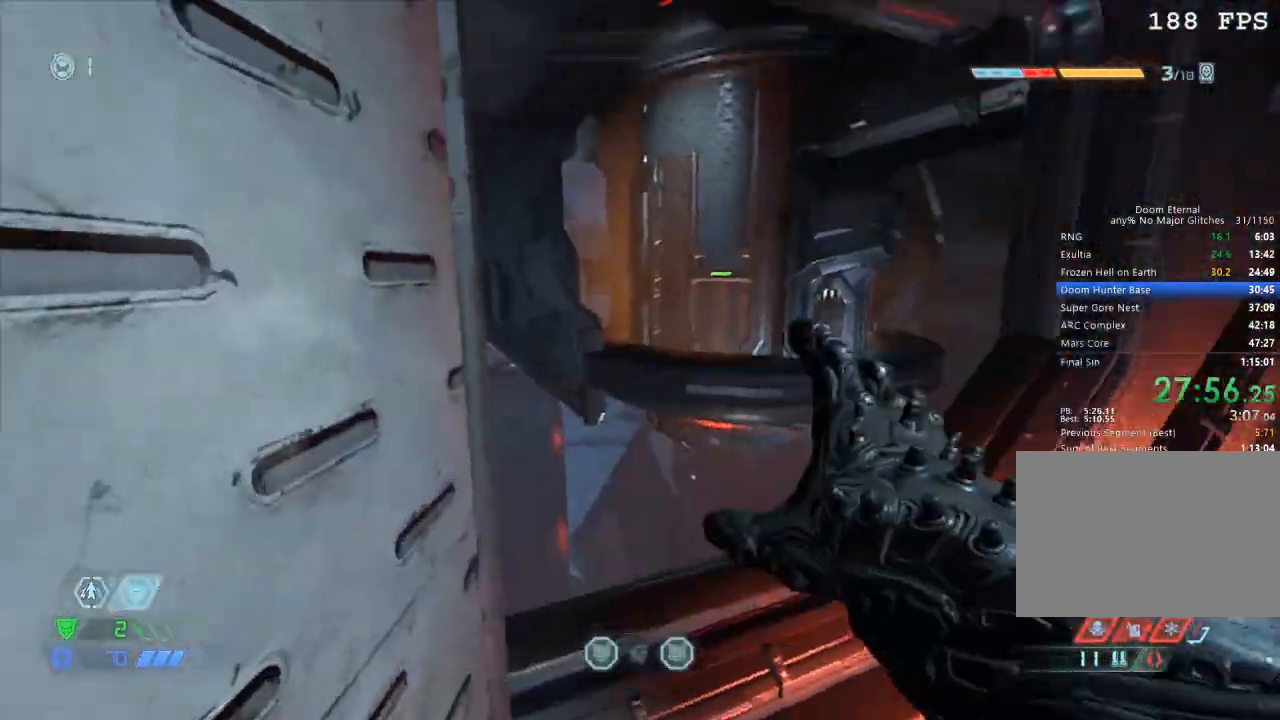
{"keys": ["space", "w"], "mouse": [], "events": [[34, "space", "down"], [134, "space", "up"], [384, "space", "down"]]}
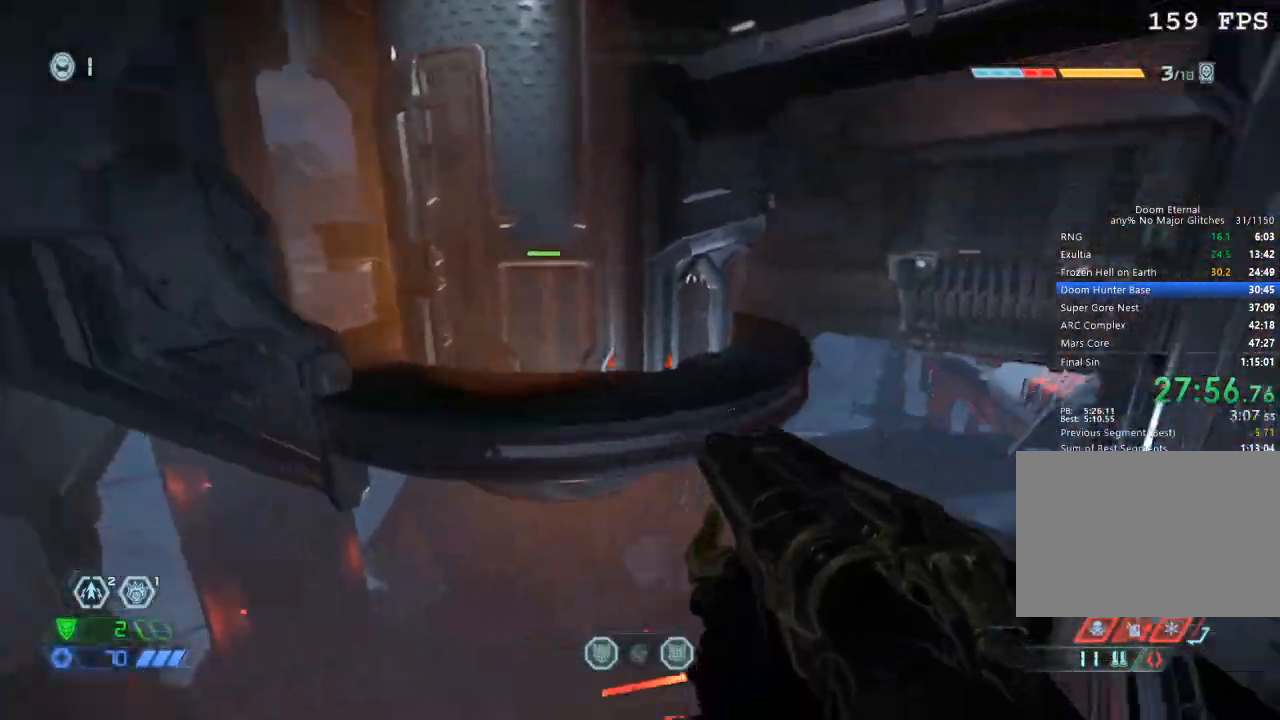
{"keys": ["w"], "mouse": [], "events": [[17, "space", "up"]]}
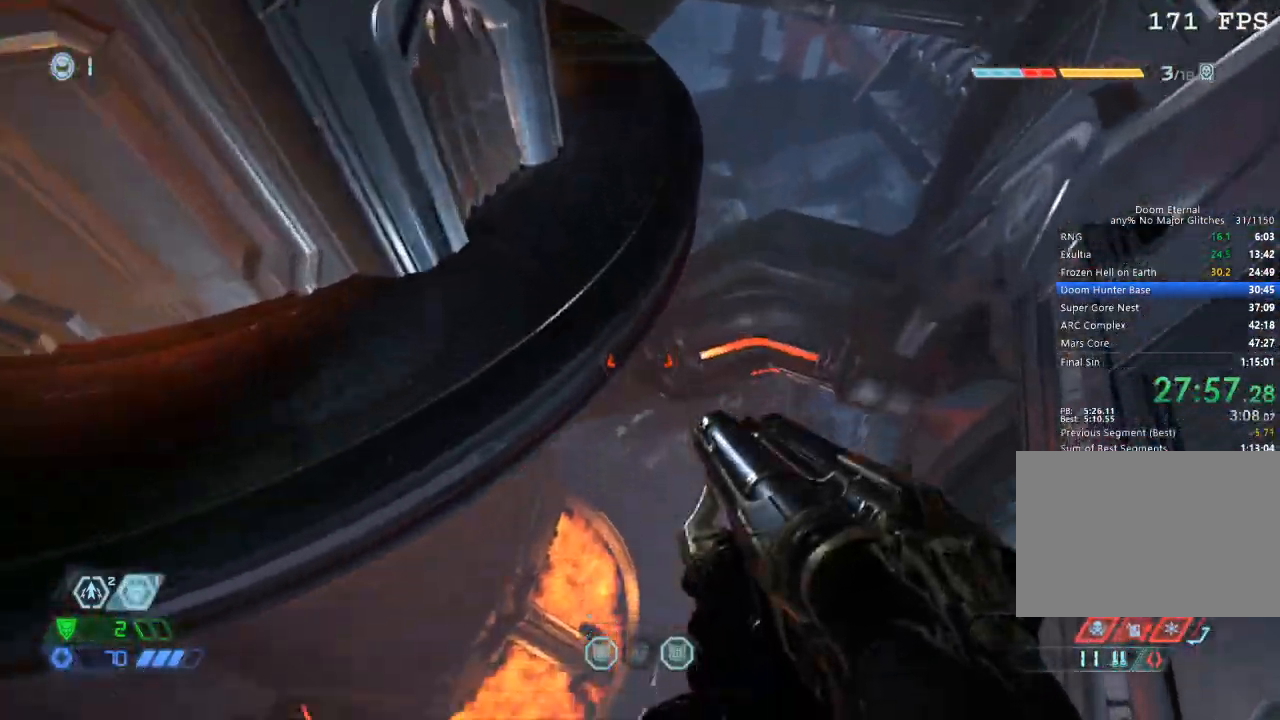
{"keys": ["w"], "mouse": [], "events": []}
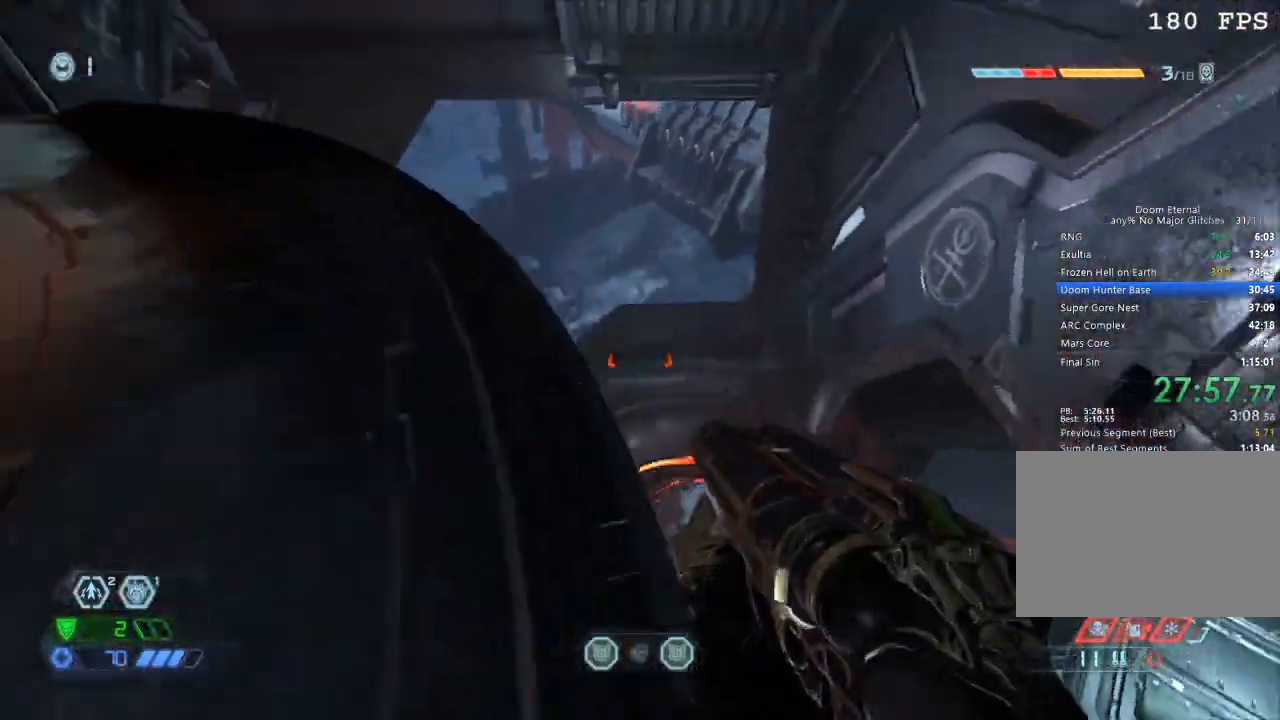
{"keys": ["w"], "mouse": [], "events": []}
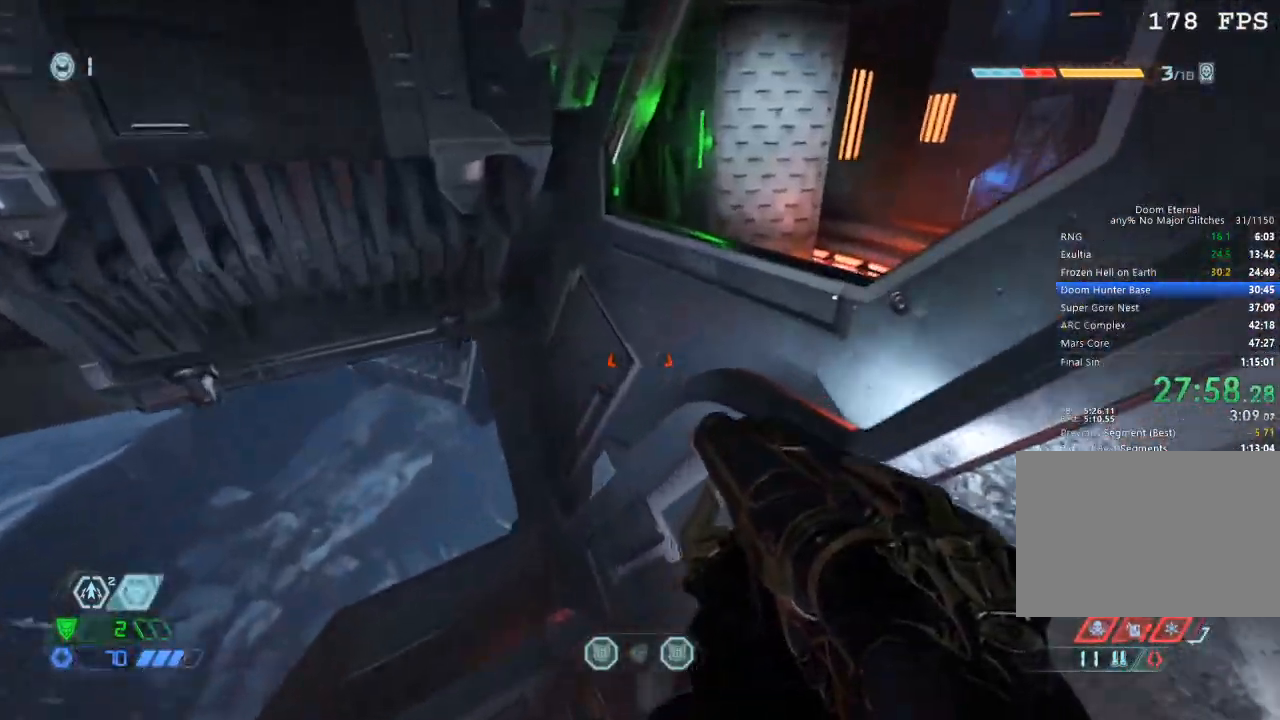
{"keys": ["w"], "mouse": [], "events": [[200, "space", "down"], [284, "space", "up"]]}
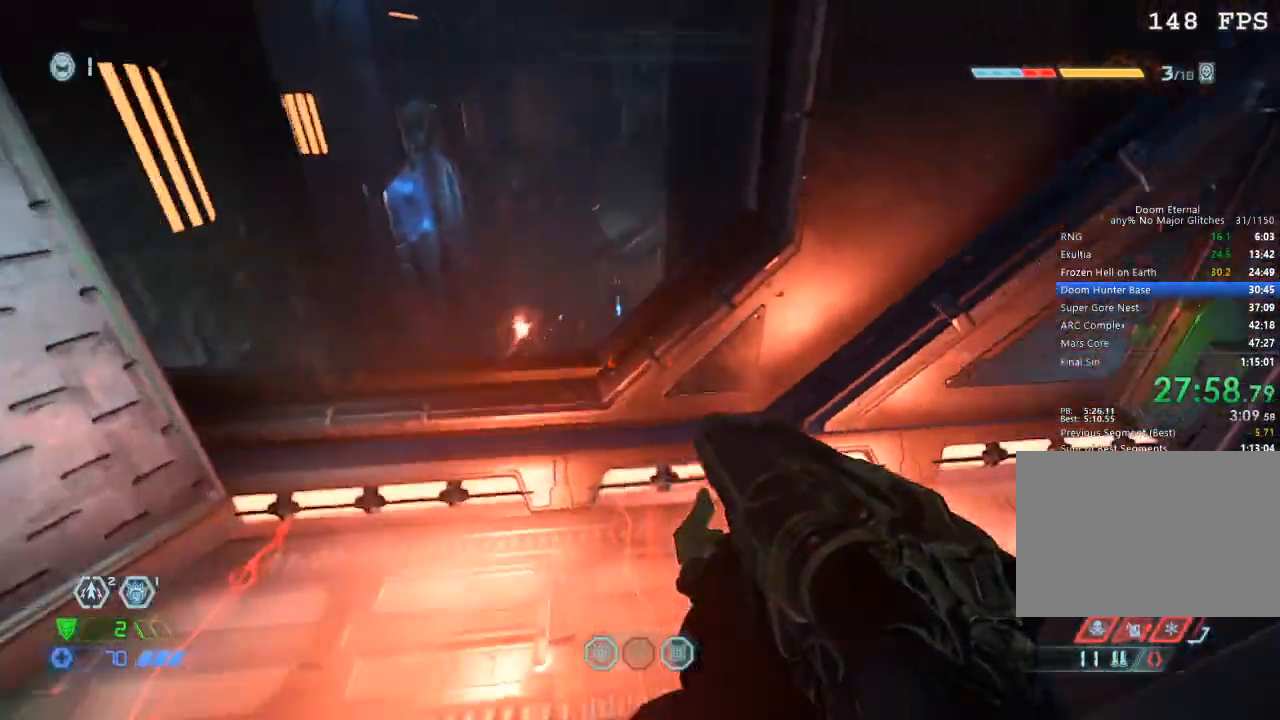
{"keys": ["w"], "mouse": ["mb5"], "events": [[500, "mouse_mb5", "down"]]}
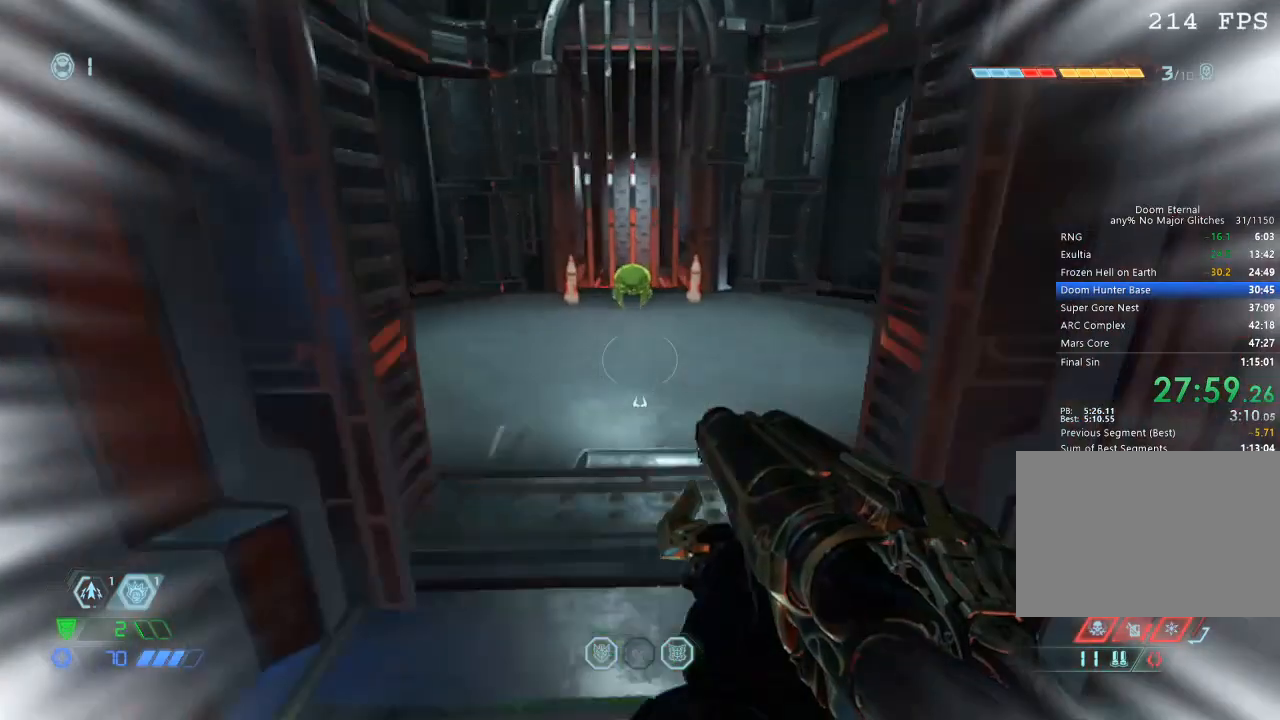
{"keys": ["a", "w"], "mouse": [], "events": [[134, "mouse_mb5", "up"], [500, "a", "down"]]}
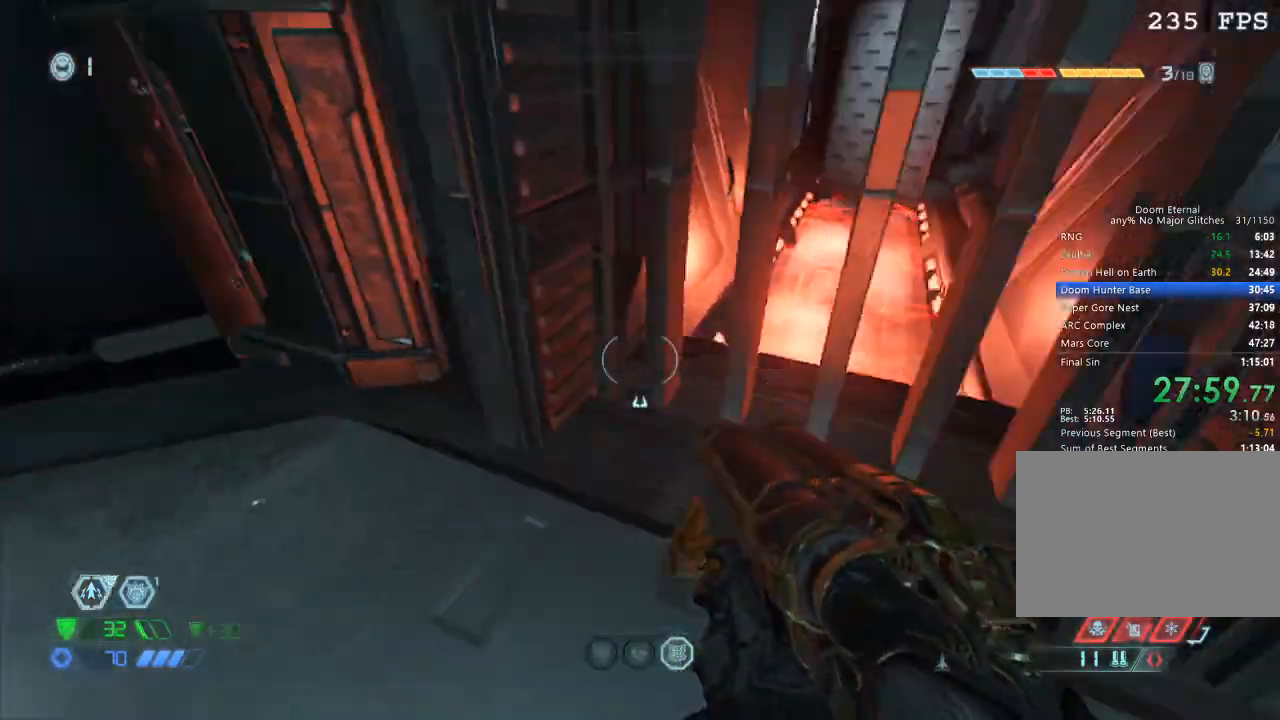
{"keys": ["a", "w"], "mouse": [], "events": []}
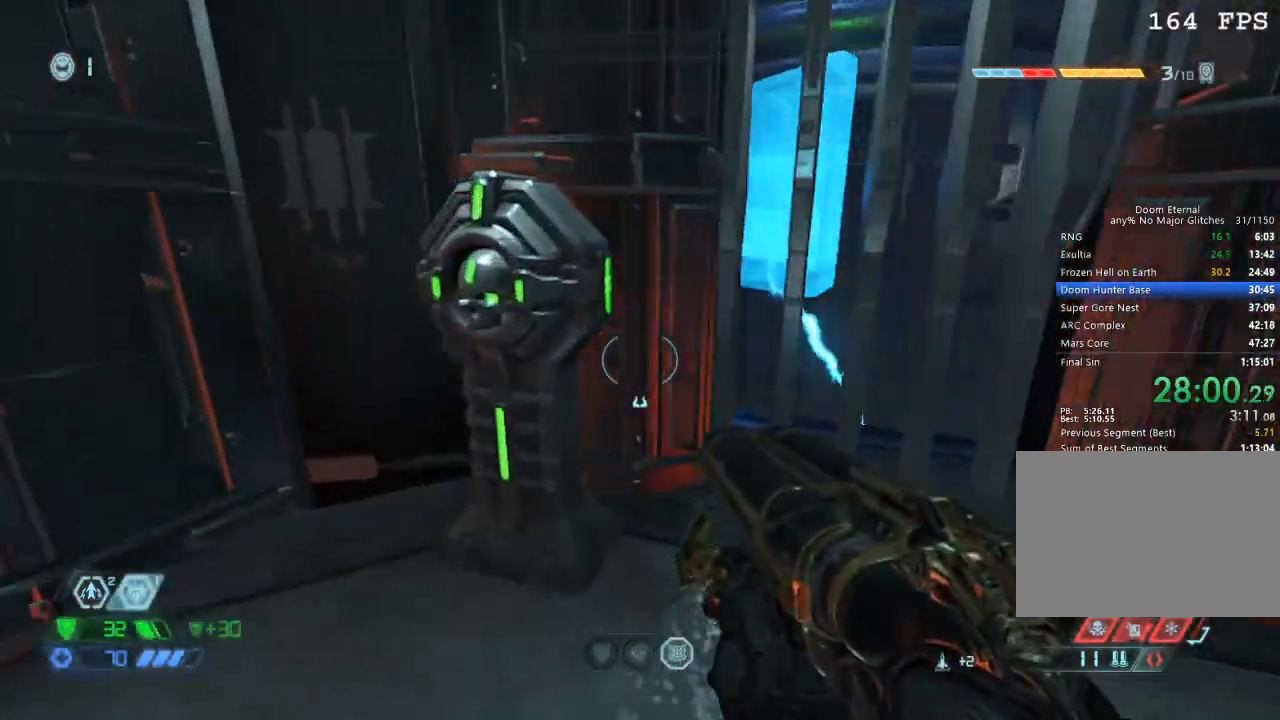
{"keys": [], "mouse": [], "events": [[134, "a", "up"], [134, "f", "down"], [134, "w", "up"], [217, "f", "up"]]}
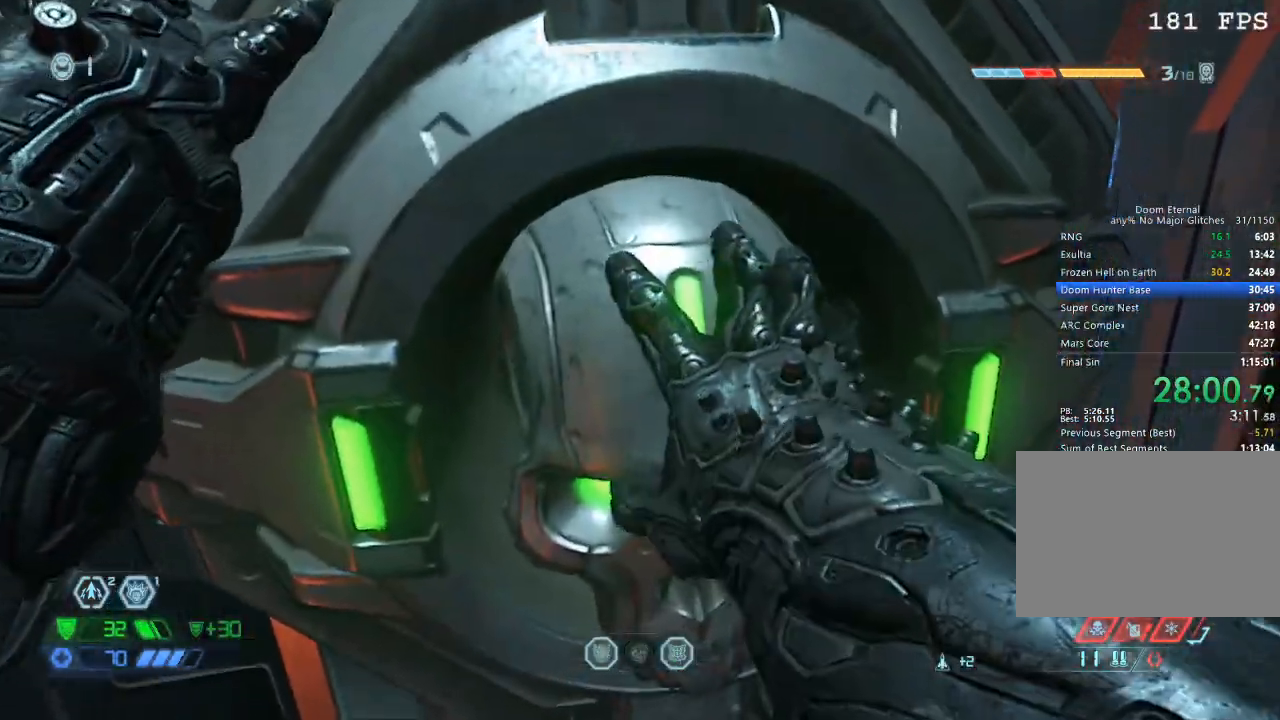
{"keys": [], "mouse": [], "events": []}
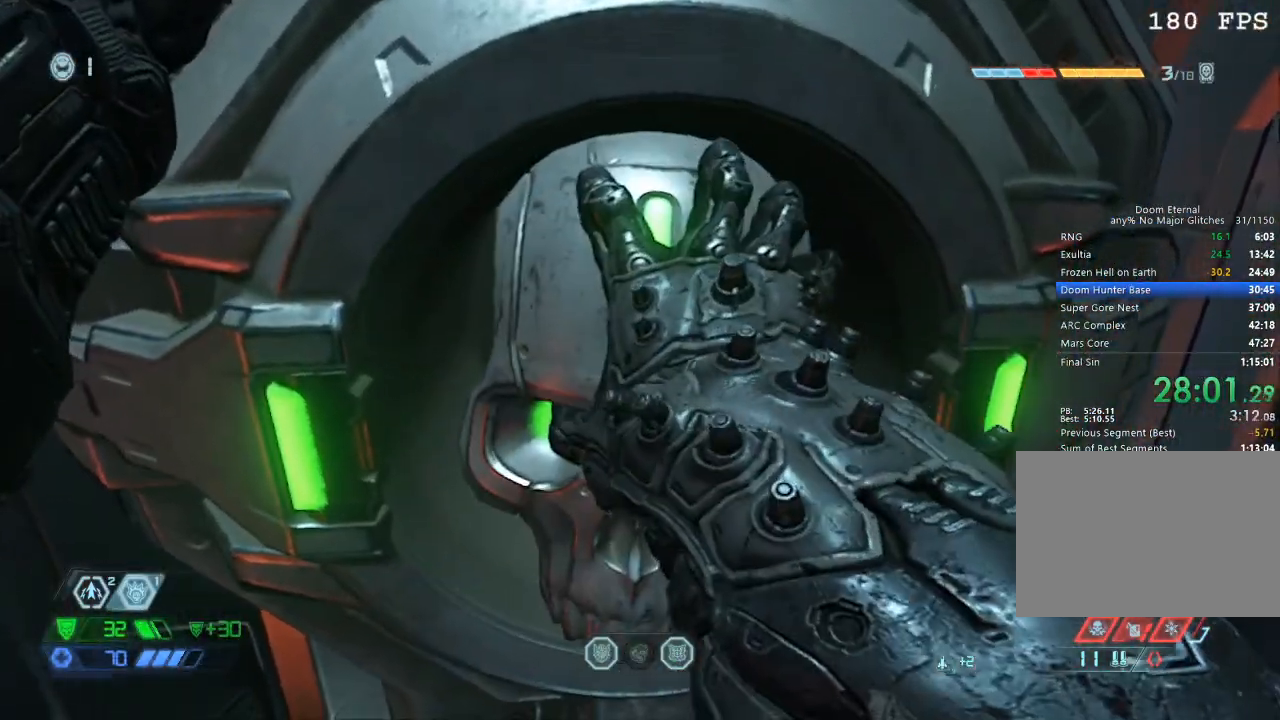
{"keys": [], "mouse": [], "events": []}
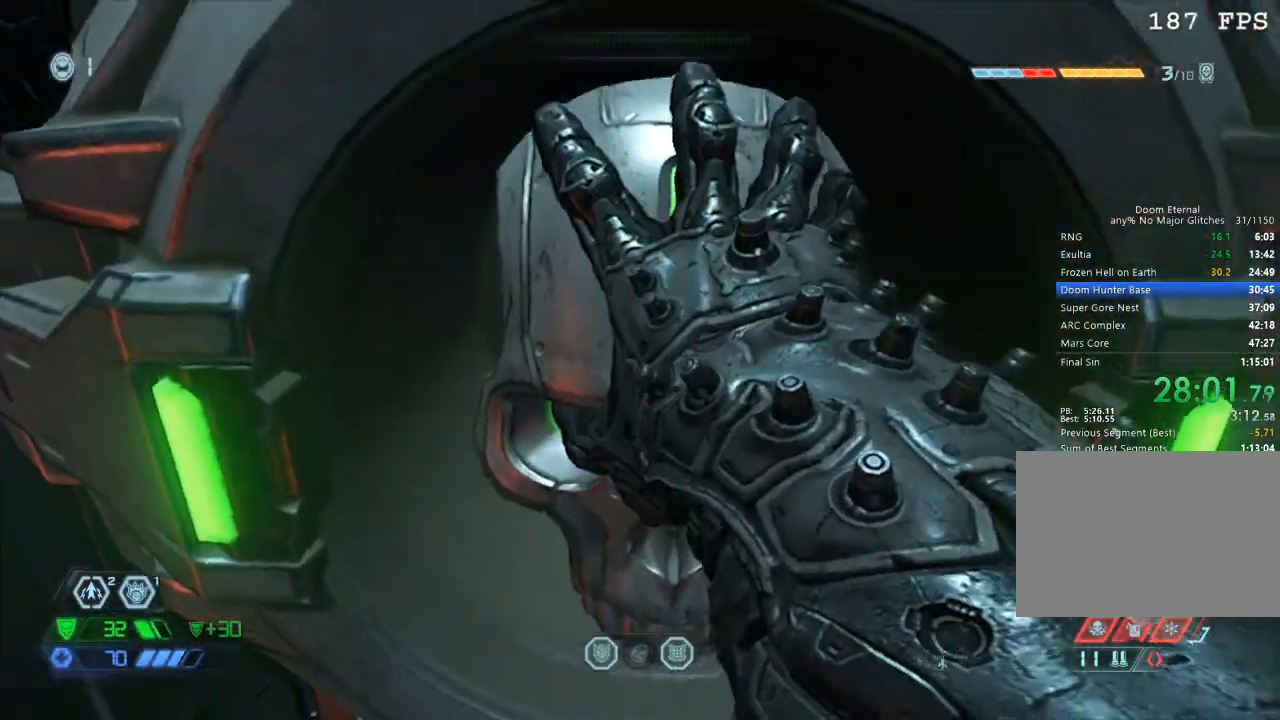
{"keys": [], "mouse": [], "events": []}
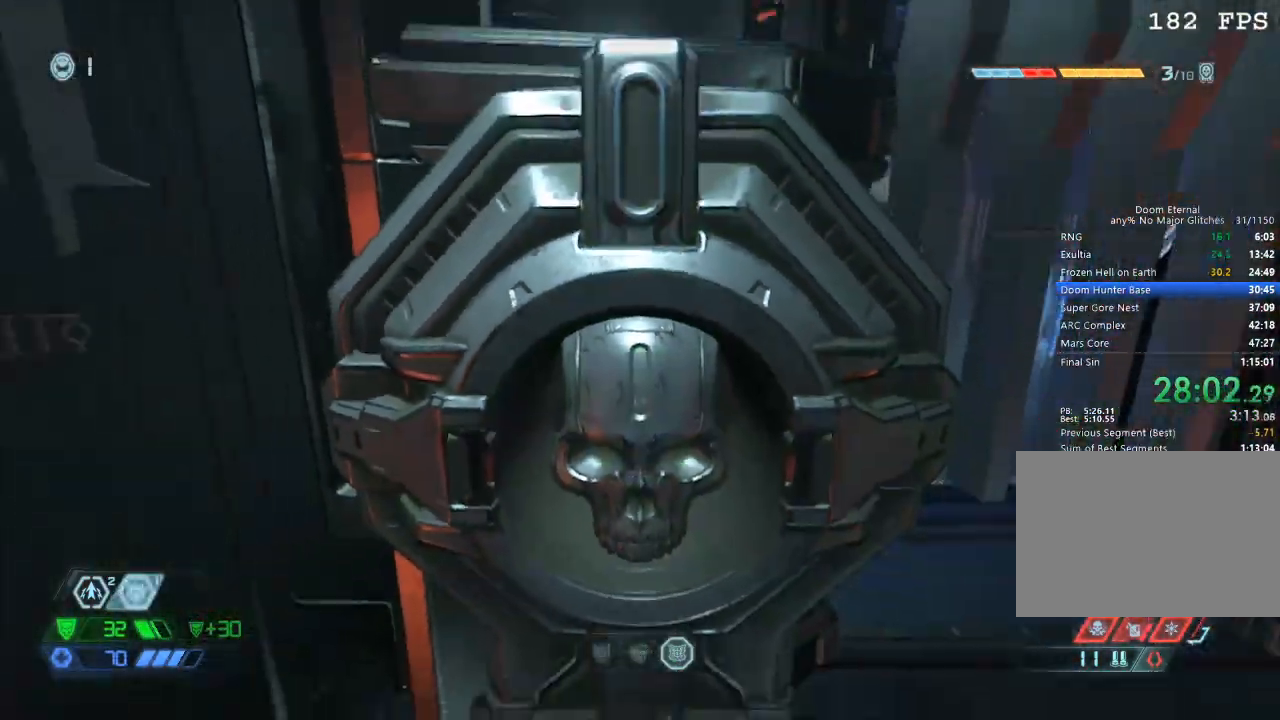
{"keys": ["w"], "mouse": [], "events": [[34, "d", "down"], [134, "w", "down"], [284, "d", "up"]]}
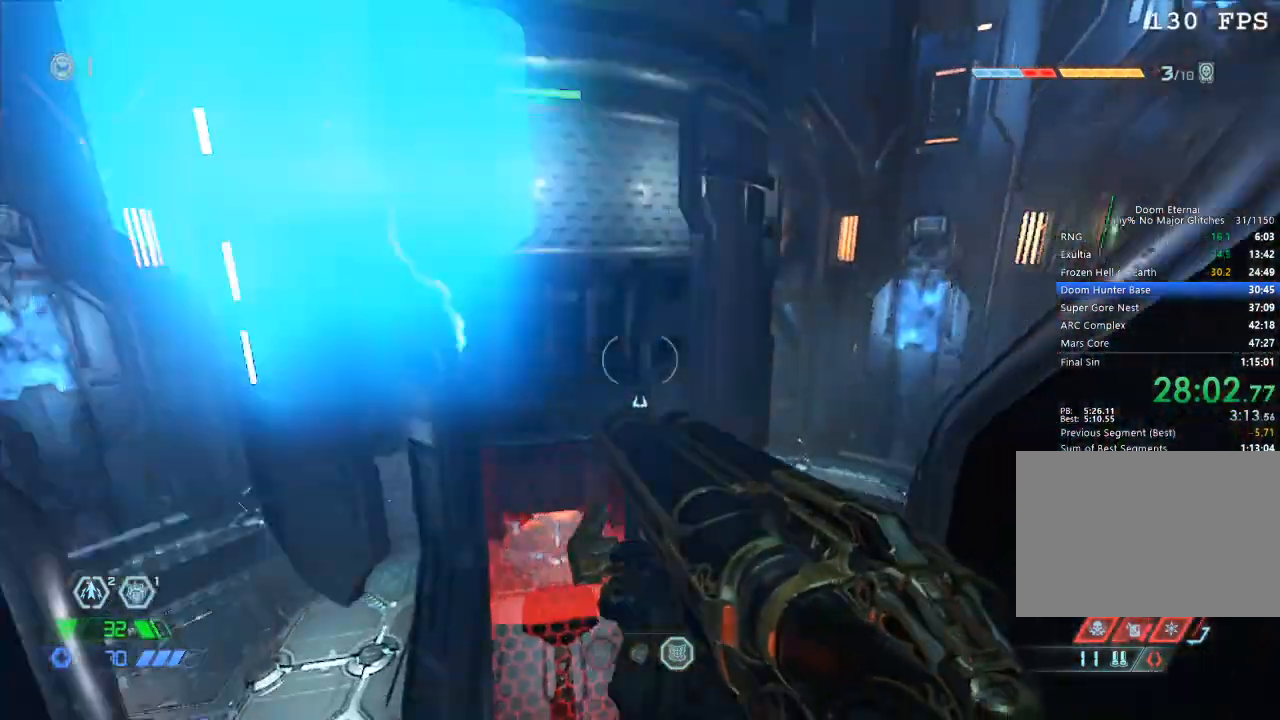
{"keys": ["w"], "mouse": [], "events": [[150, "space", "down"], [284, "space", "up"]]}
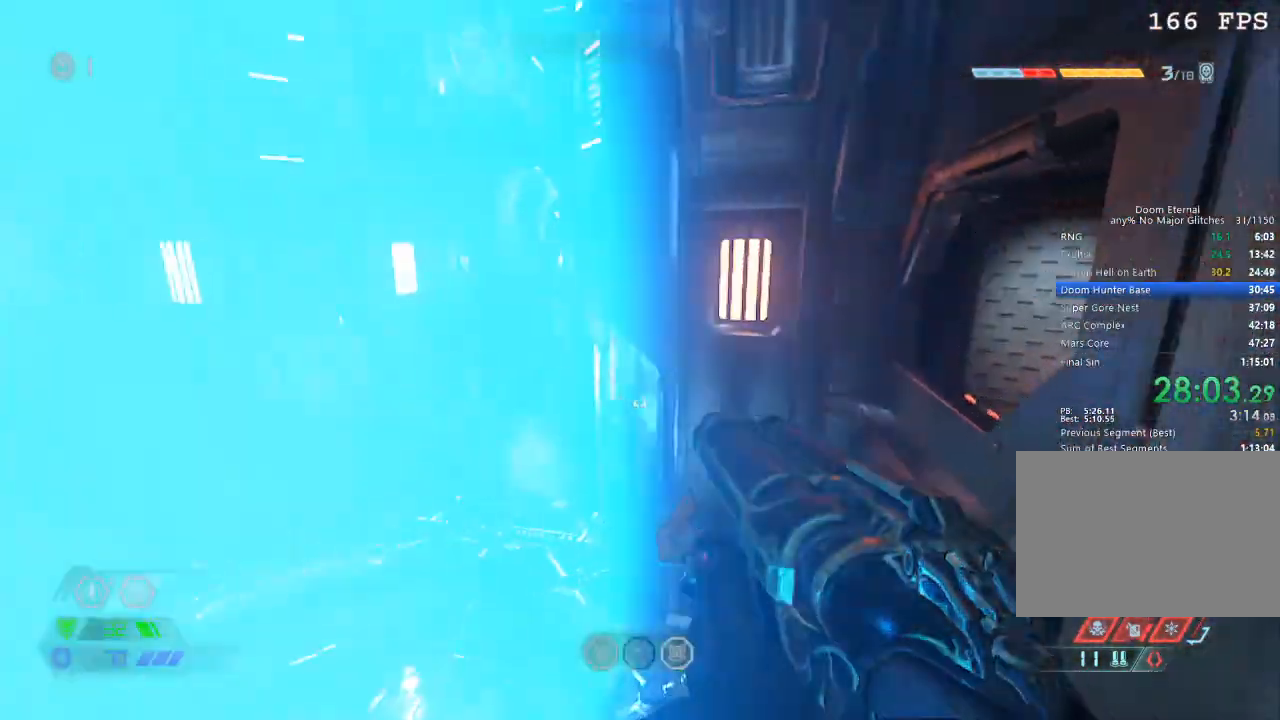
{"keys": ["w"], "mouse": [], "events": [[317, "space", "down"], [400, "space", "up"]]}
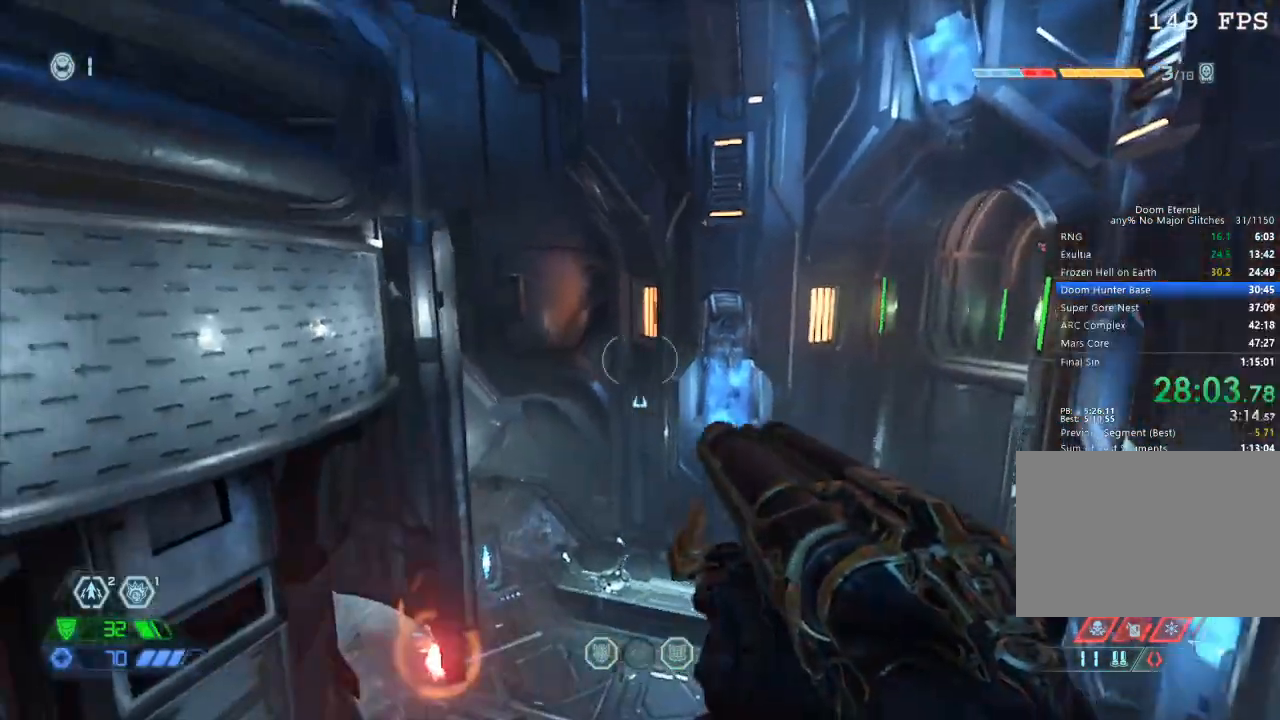
{"keys": ["w"], "mouse": [], "events": []}
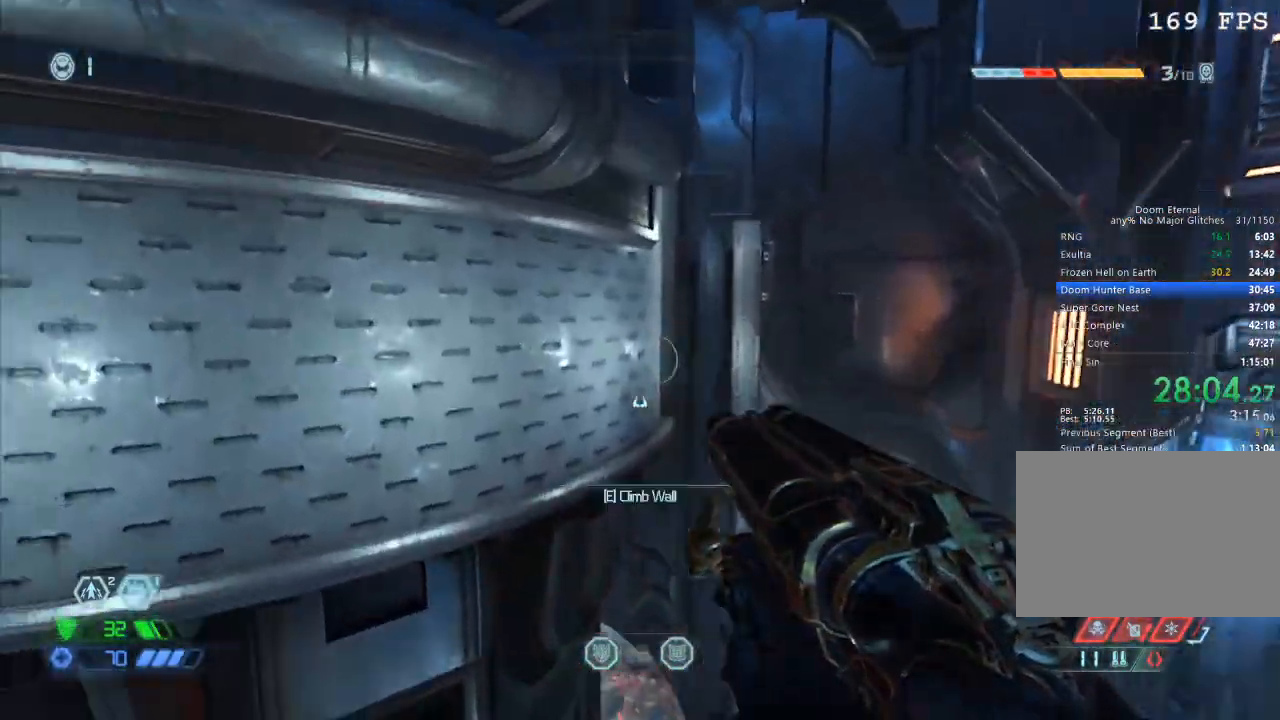
{"keys": ["w"], "mouse": [], "events": [[50, "e", "down"], [117, "w", "up"], [150, "e", "up"], [384, "space", "down"], [384, "w", "down"], [484, "space", "up"]]}
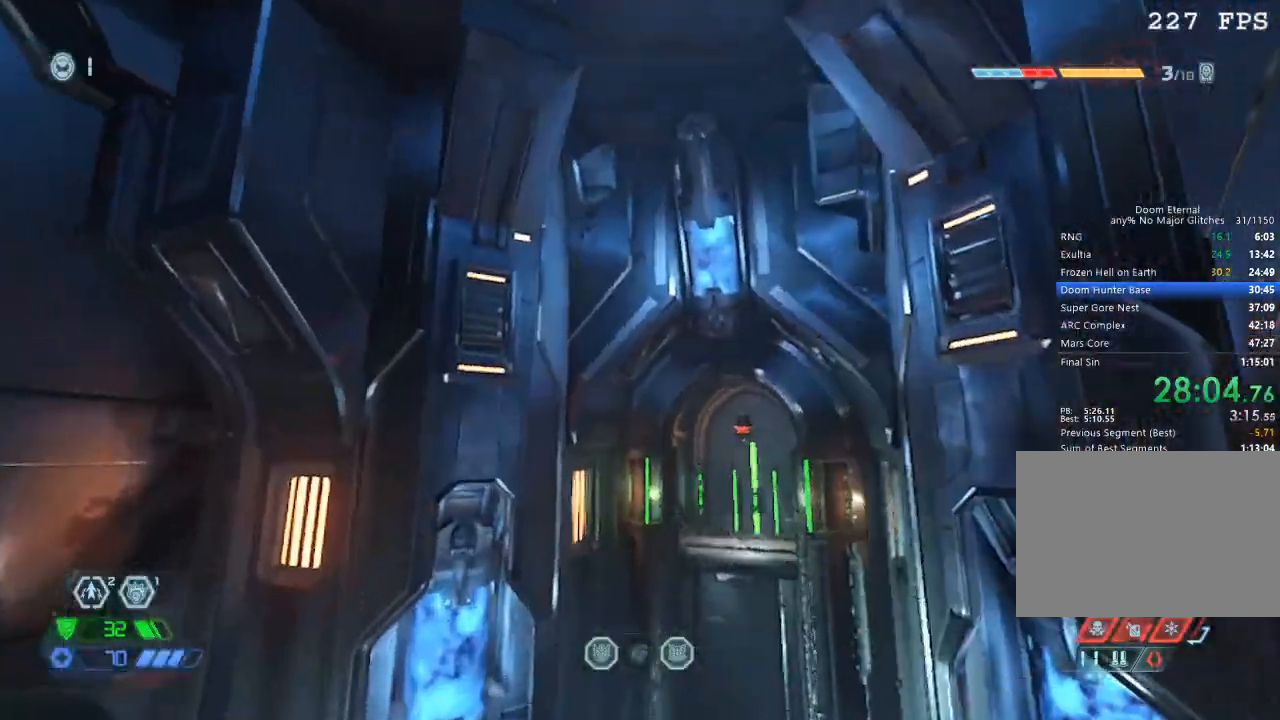
{"keys": ["w"], "mouse": [], "events": []}
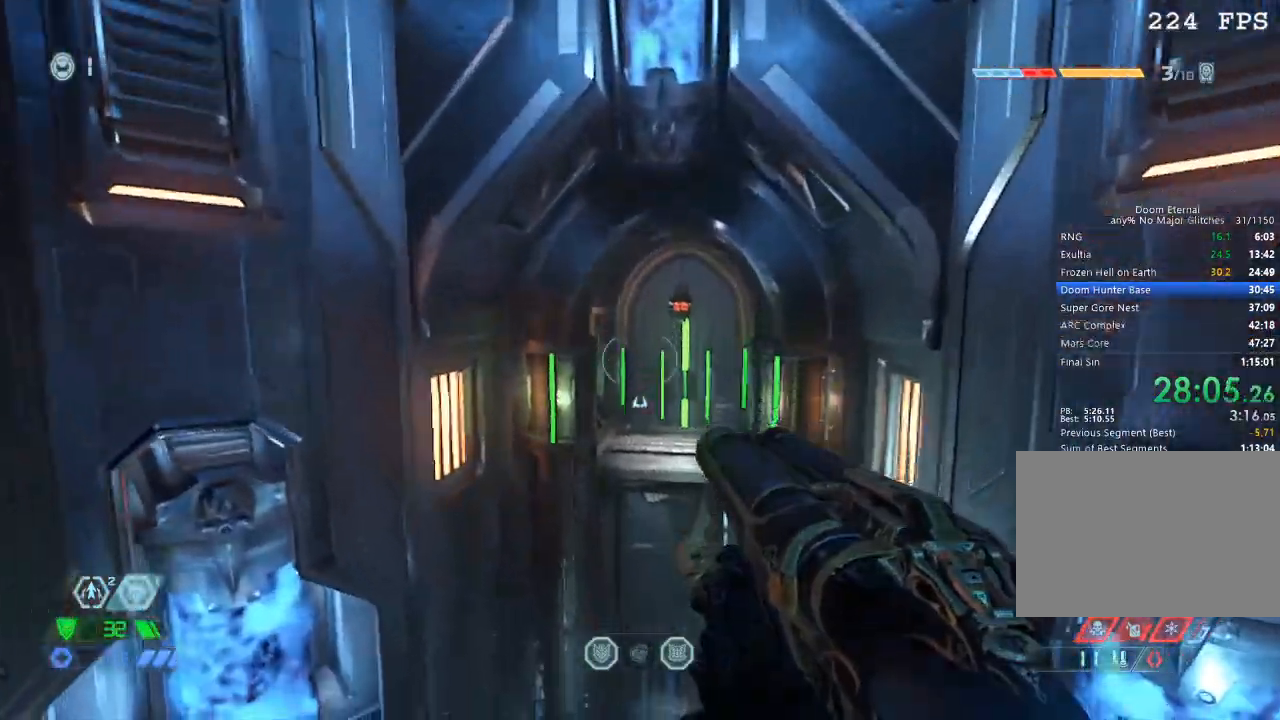
{"keys": ["w"], "mouse": [], "events": [[50, "space", "down"], [134, "space", "up"]]}
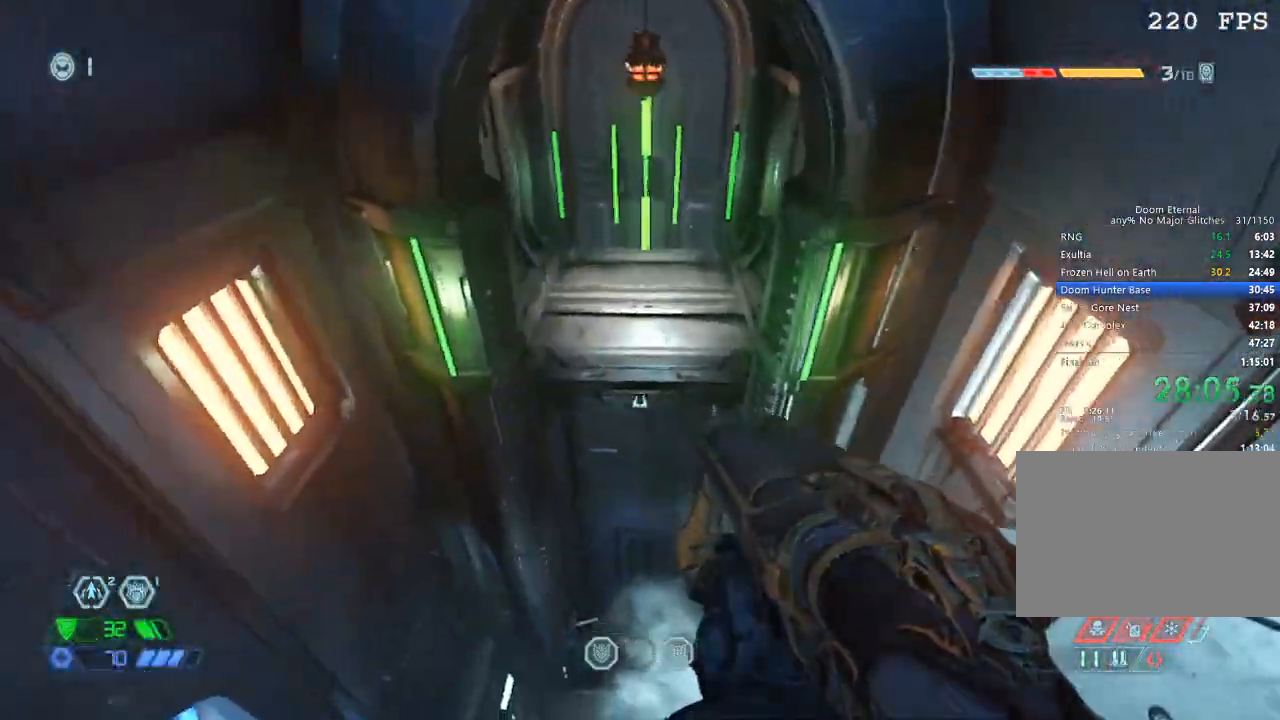
{"keys": ["w"], "mouse": [], "events": []}
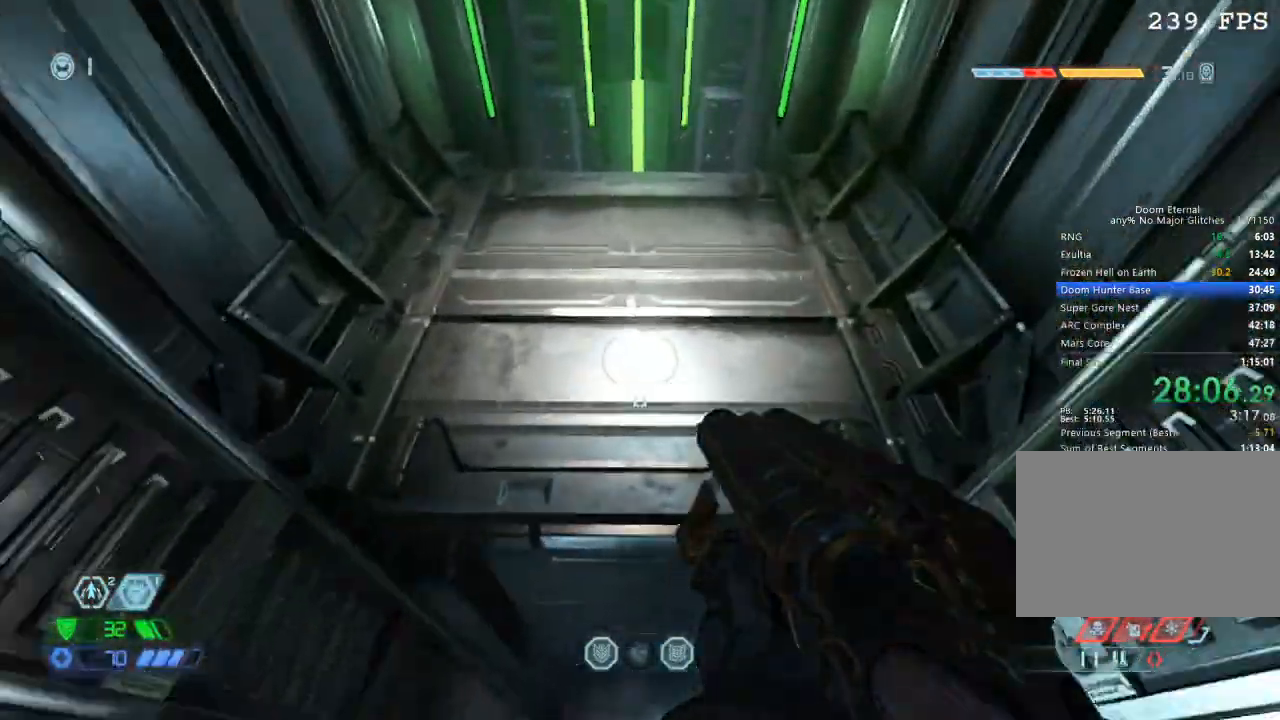
{"keys": ["w"], "mouse": [], "events": []}
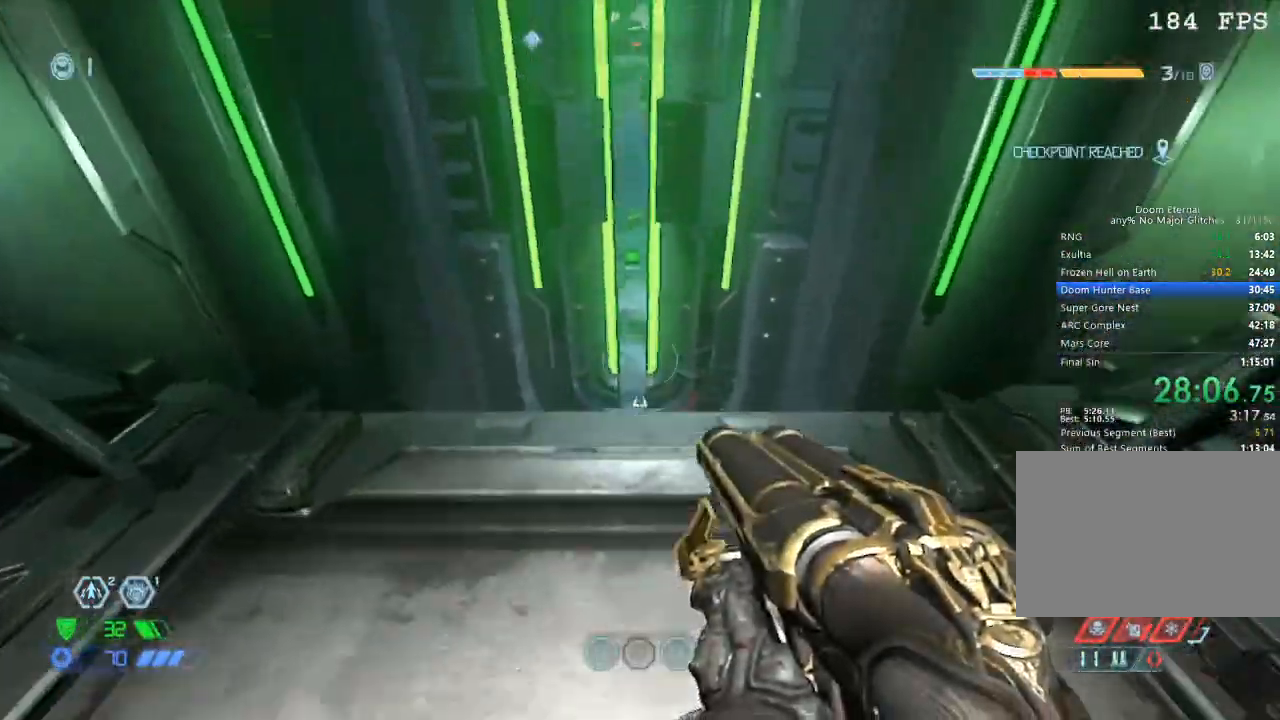
{"keys": ["w"], "mouse": [], "events": []}